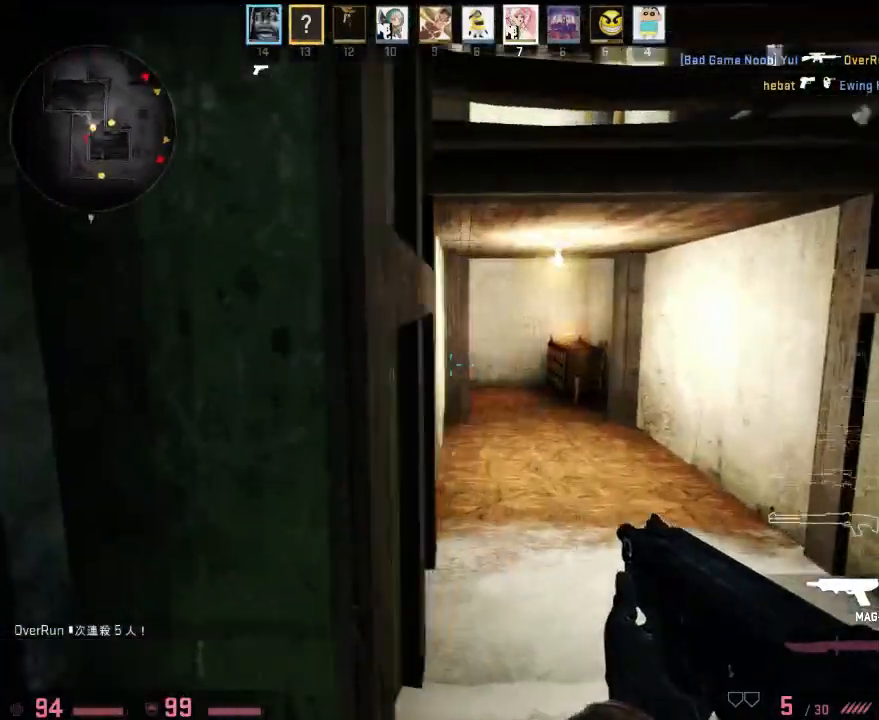
Gameplay with keyboard; each line is a JSON object with the keys held at the frame after it. "events" lists presses ("down") and releases ("up") of "1", "2", "3", "4", "5", "6", "a", "alt", "b", "c", "caps_lock", "ctrl", "d", "e", "f", "g", "q", "r", "s", "shift", "space", "super", "t", "tab", "tilde", "w", "x" and "z" between this image and that frame as [ms after this image, input, new state], when the widget could be followed in between. No other keys are recorded. Mouse input is not recorded. Not read: v.
{"keys": ["w"], "events": [[17, "d", "up"], [284, "d", "down"], [451, "d", "up"]]}
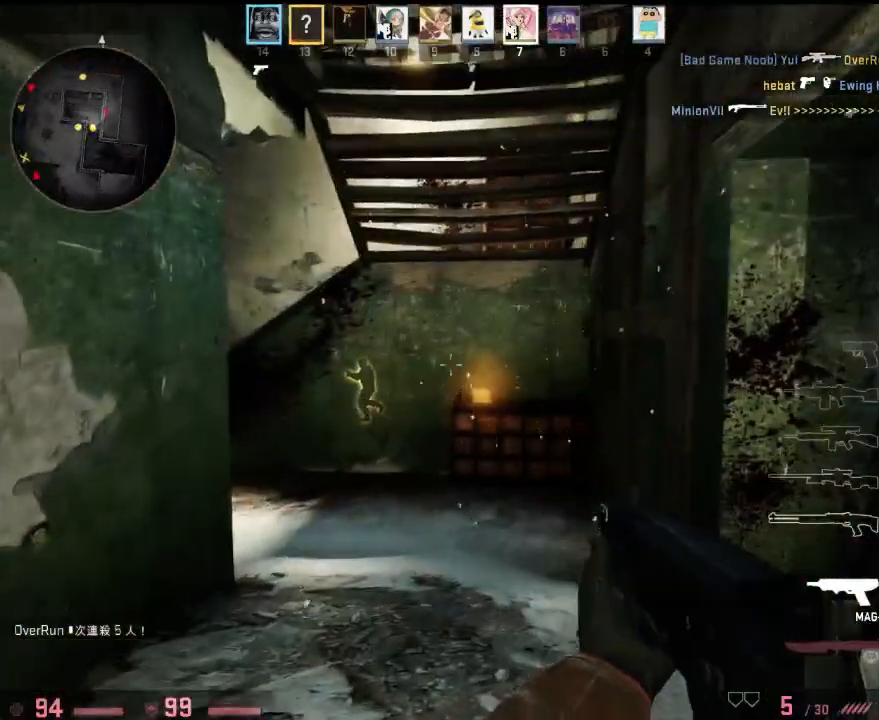
{"keys": ["d", "w"], "events": [[167, "d", "down"], [317, "d", "up"], [450, "d", "down"]]}
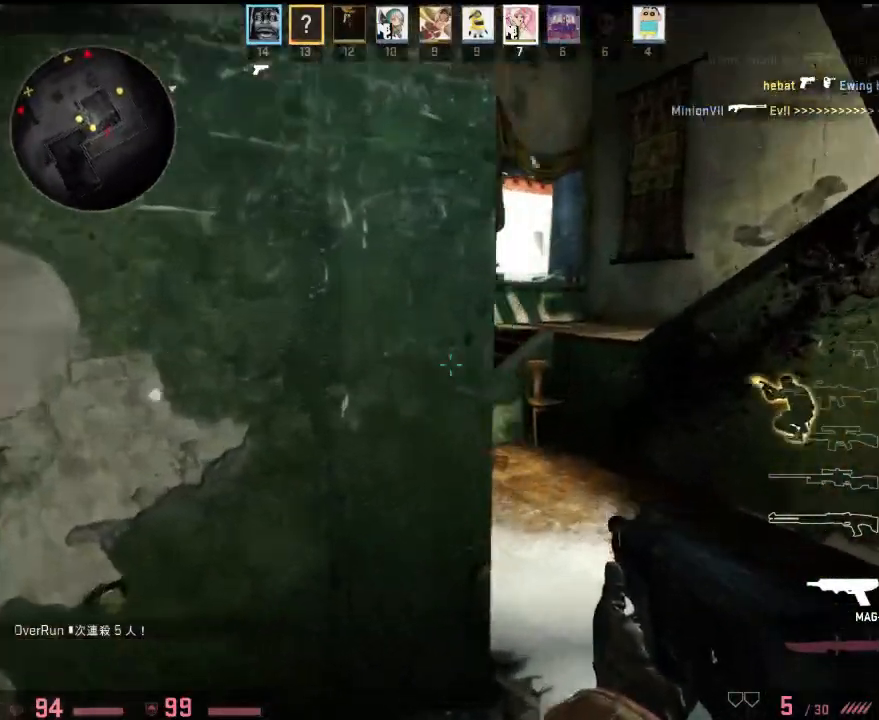
{"keys": ["w"], "events": [[217, "d", "up"]]}
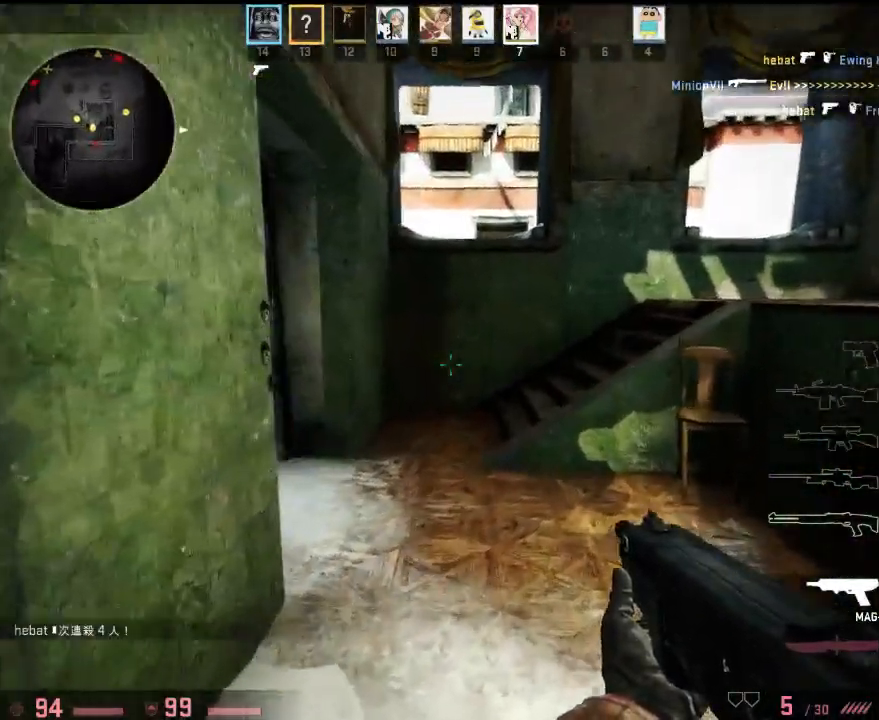
{"keys": ["space", "w"], "events": [[485, "space", "down"]]}
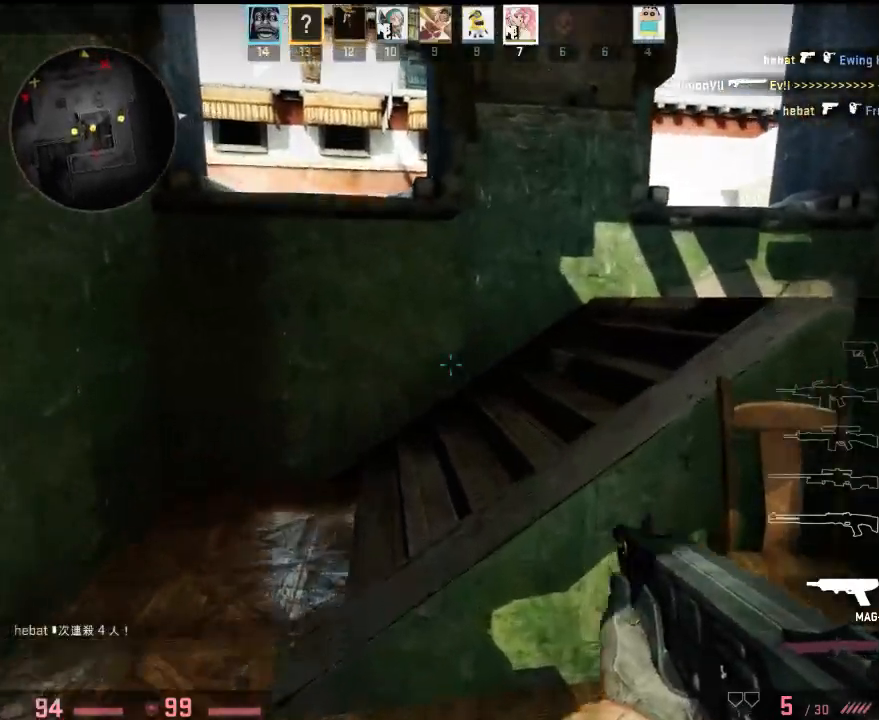
{"keys": ["w"], "events": [[34, "d", "down"], [84, "space", "up"], [101, "ctrl", "down"], [301, "d", "up"], [318, "ctrl", "up"]]}
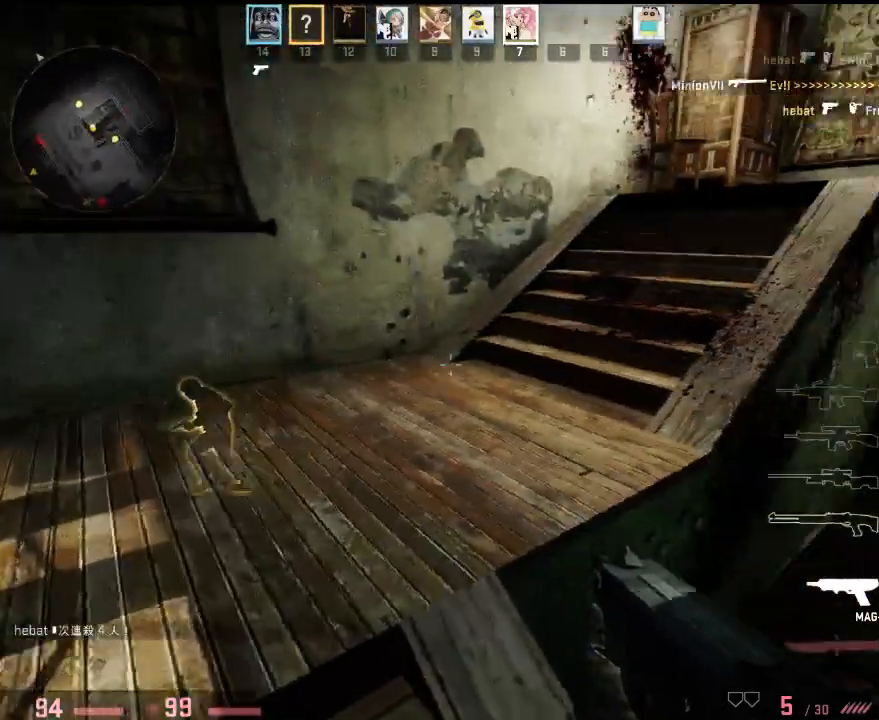
{"keys": ["a", "w"], "events": [[100, "a", "down"]]}
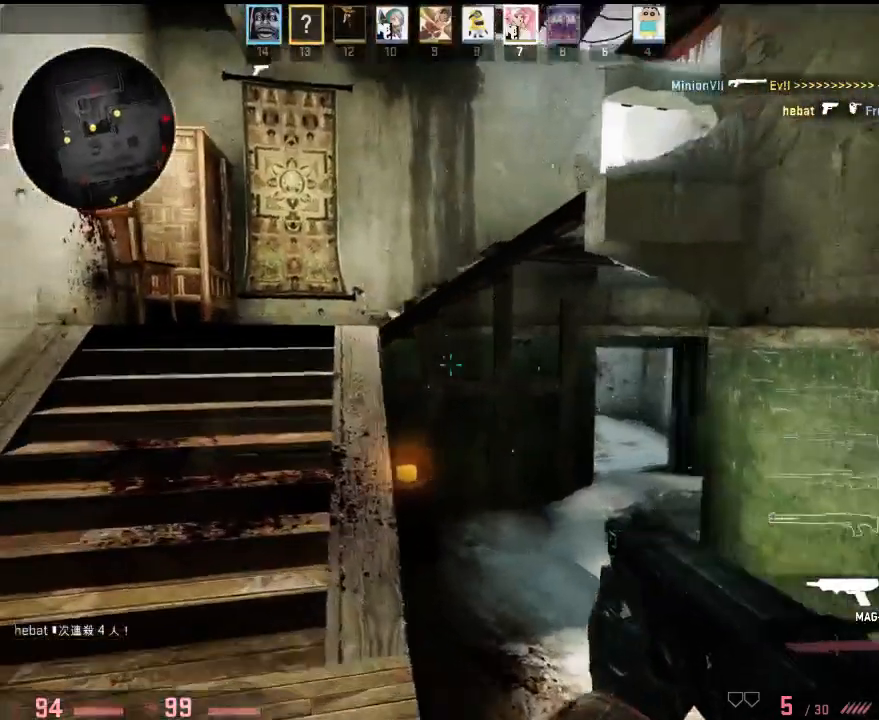
{"keys": ["a"], "events": [[267, "w", "up"]]}
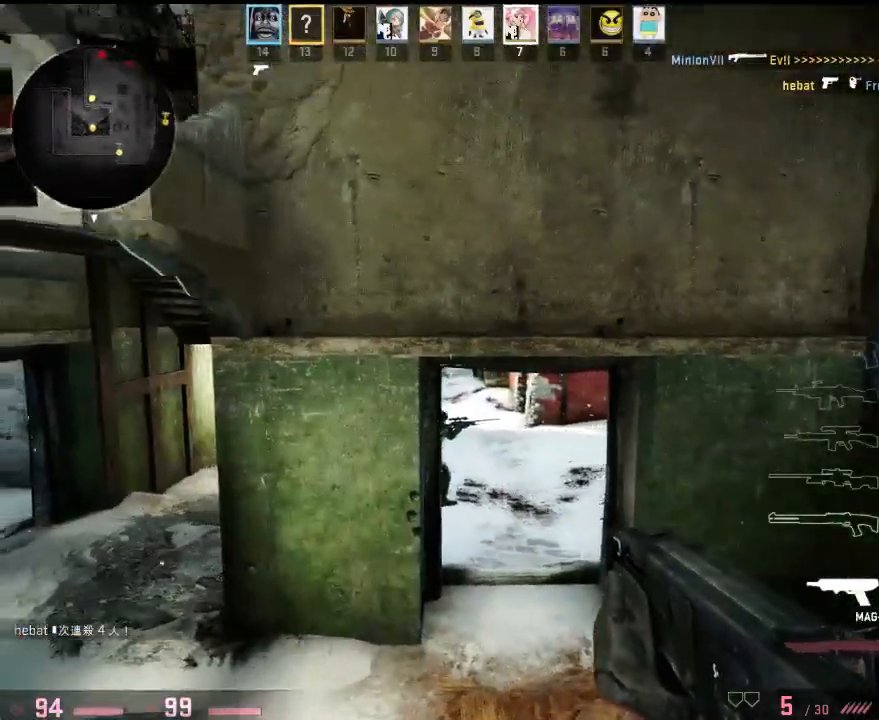
{"keys": ["d"], "events": [[217, "a", "up"], [217, "d", "down"], [417, "w", "down"], [501, "w", "up"]]}
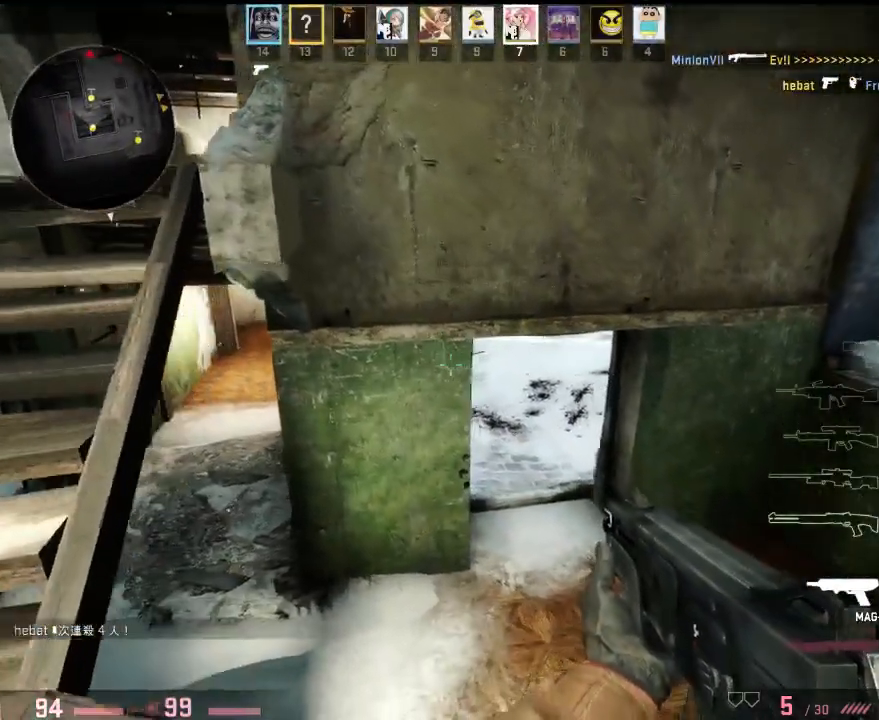
{"keys": ["w"], "events": [[150, "w", "down"], [367, "d", "up"]]}
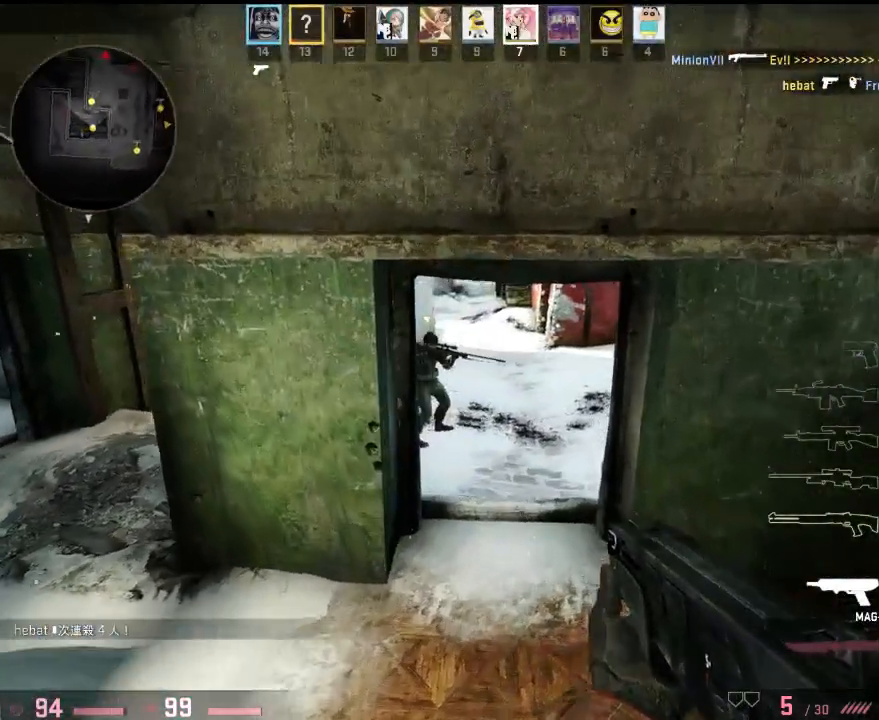
{"keys": ["w"], "events": [[100, "a", "down"], [233, "a", "up"]]}
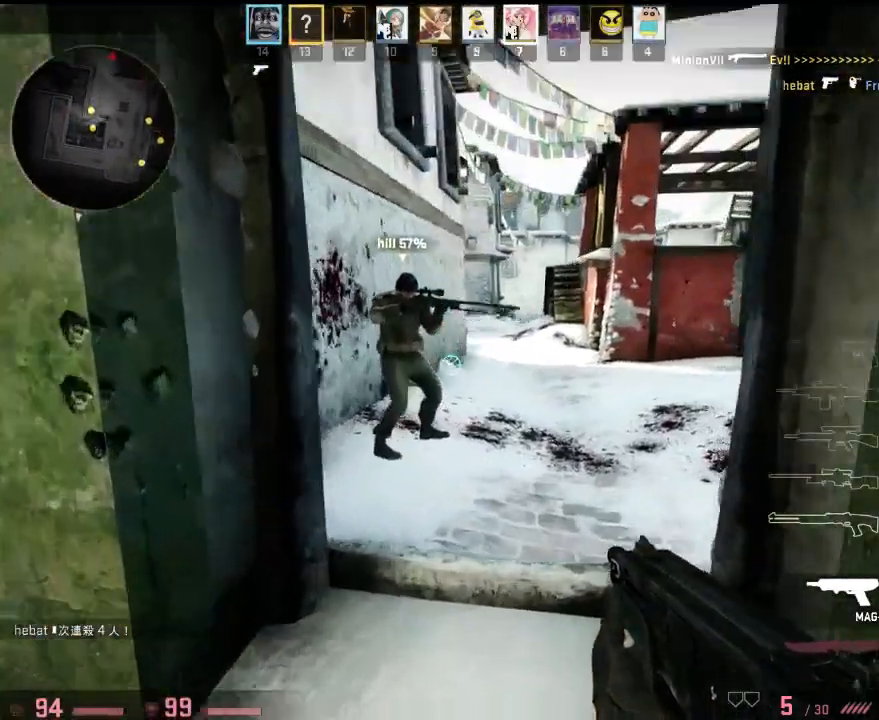
{"keys": ["q", "w"], "events": [[50, "d", "down"], [50, "w", "up"], [233, "w", "down"], [283, "d", "up"], [450, "q", "down"]]}
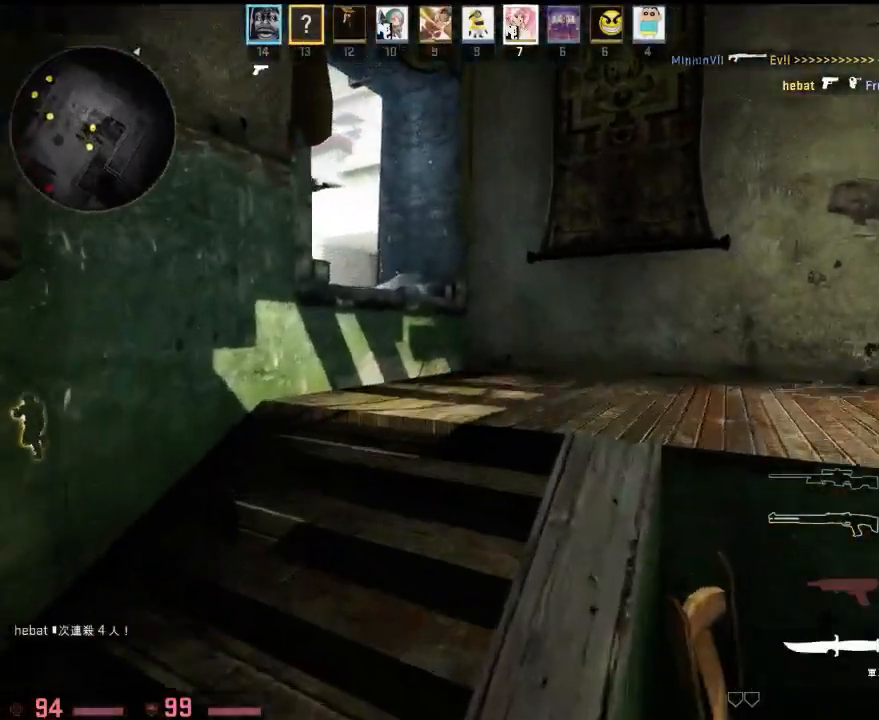
{"keys": ["d", "s"], "events": [[84, "q", "up"], [201, "q", "down"], [218, "d", "down"], [268, "q", "up"], [284, "w", "up"], [384, "s", "down"]]}
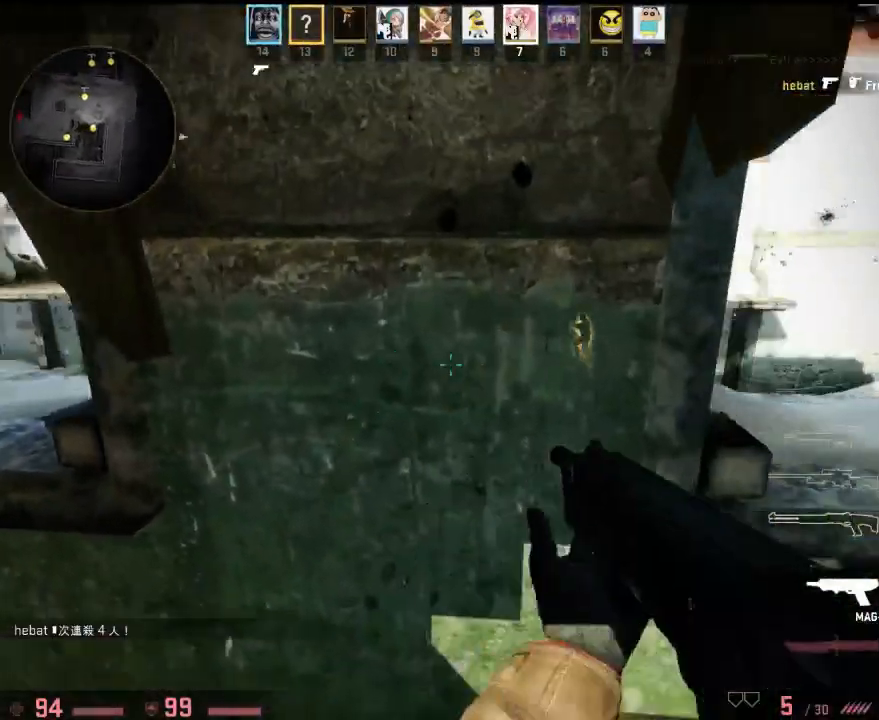
{"keys": ["space", "w"], "events": [[34, "s", "up"], [167, "w", "down"], [234, "d", "up"], [451, "space", "down"]]}
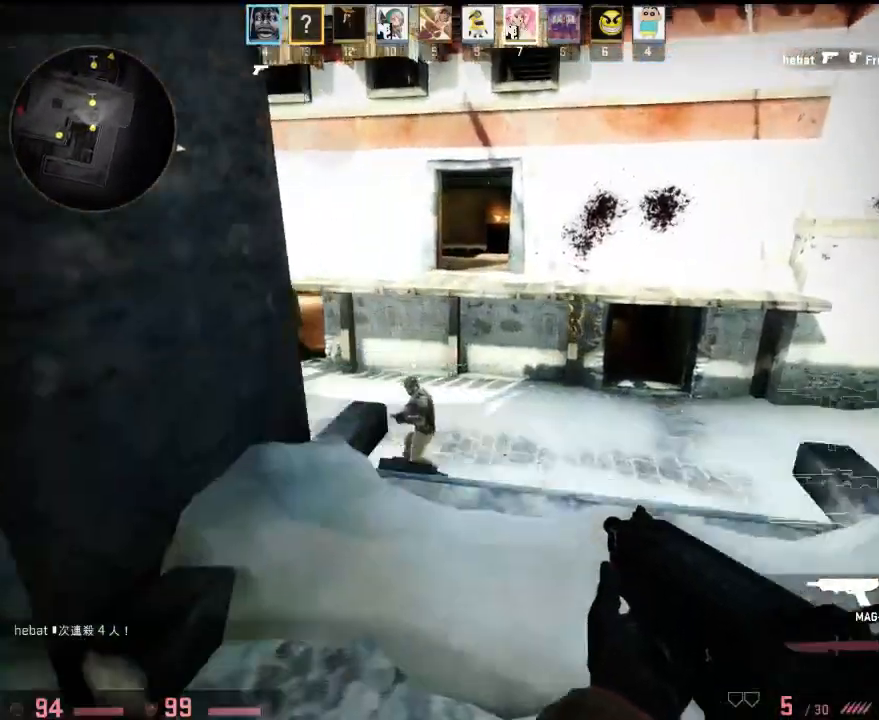
{"keys": ["d", "w"], "events": [[34, "d", "down"], [50, "space", "up"], [84, "ctrl", "down"], [284, "ctrl", "up"], [284, "w", "up"], [418, "w", "down"]]}
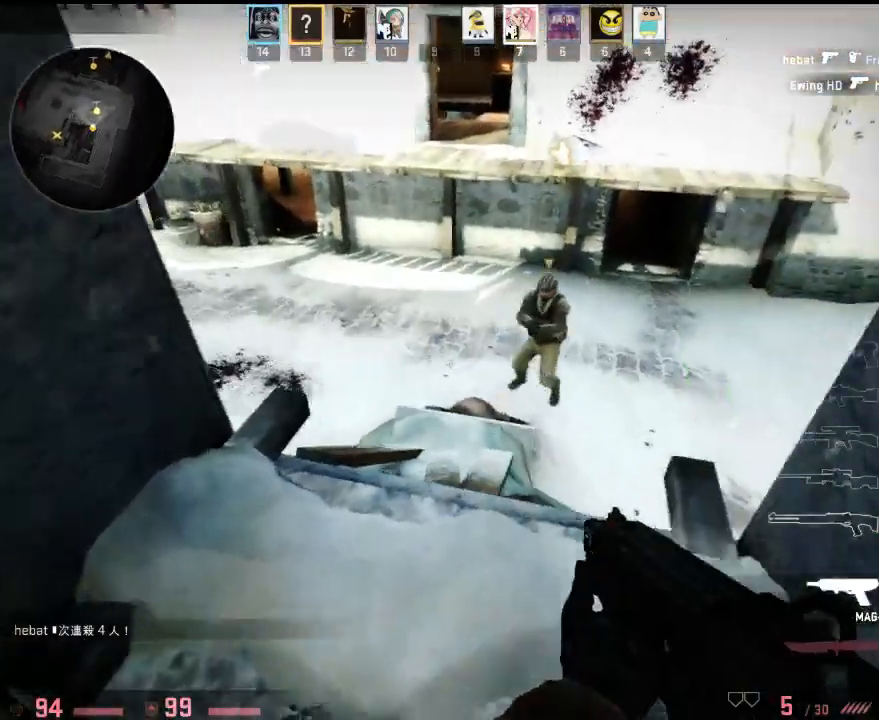
{"keys": ["a", "w"], "events": [[17, "d", "up"], [184, "d", "down"], [334, "a", "down"], [334, "d", "up"], [351, "w", "up"], [468, "w", "down"]]}
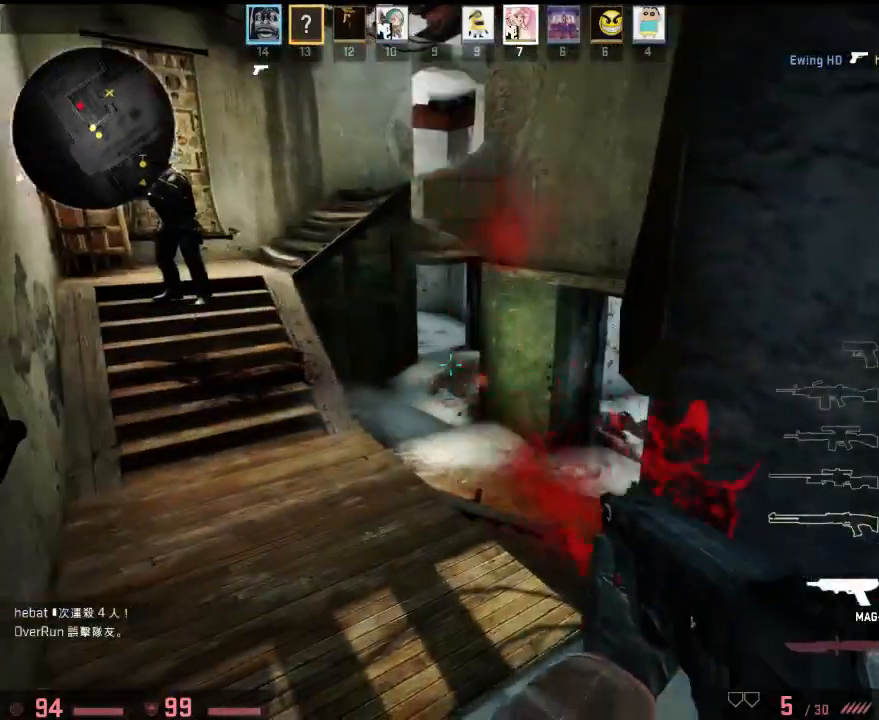
{"keys": ["d", "w"], "events": [[84, "a", "up"], [251, "a", "down"], [301, "a", "up"], [501, "d", "down"]]}
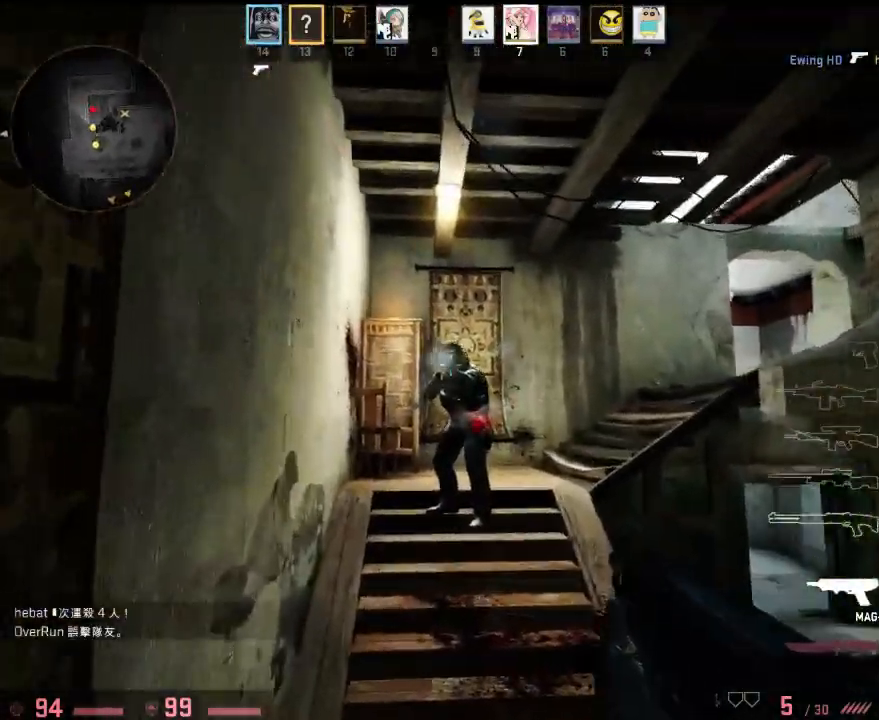
{"keys": ["a"], "events": [[67, "w", "up"], [468, "a", "down"], [484, "d", "up"]]}
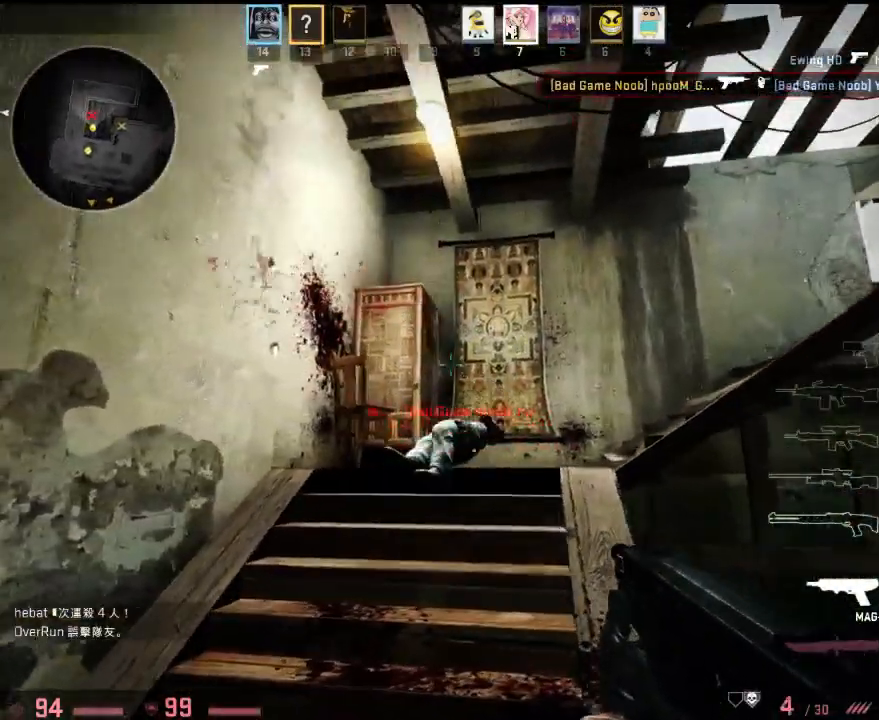
{"keys": ["a"], "events": [[17, "w", "down"], [284, "w", "up"], [401, "s", "down"], [501, "s", "up"]]}
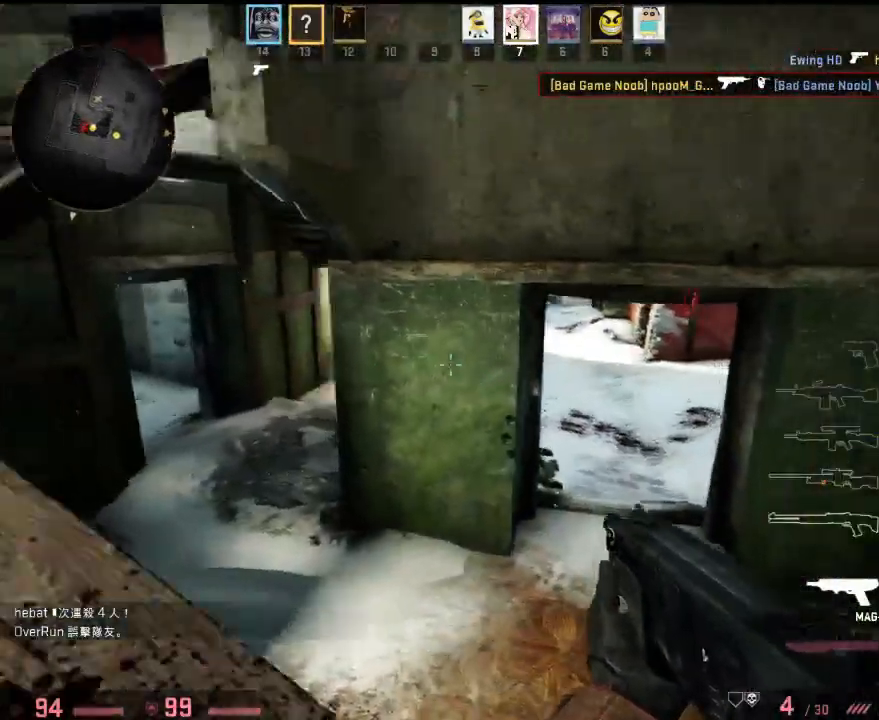
{"keys": ["w"], "events": [[117, "w", "down"], [317, "a", "up"]]}
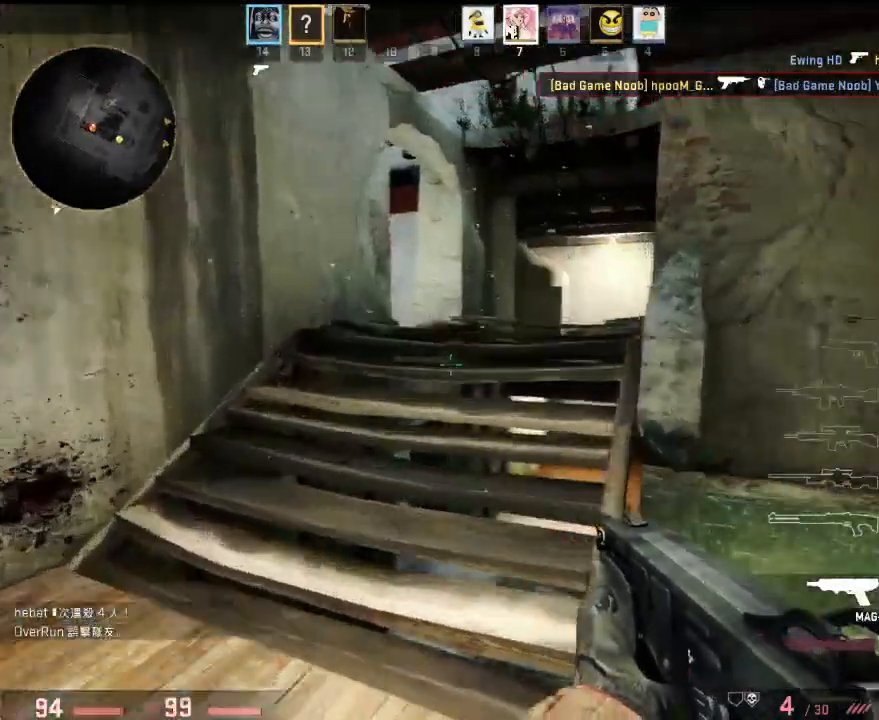
{"keys": ["a", "w"], "events": [[284, "a", "down"]]}
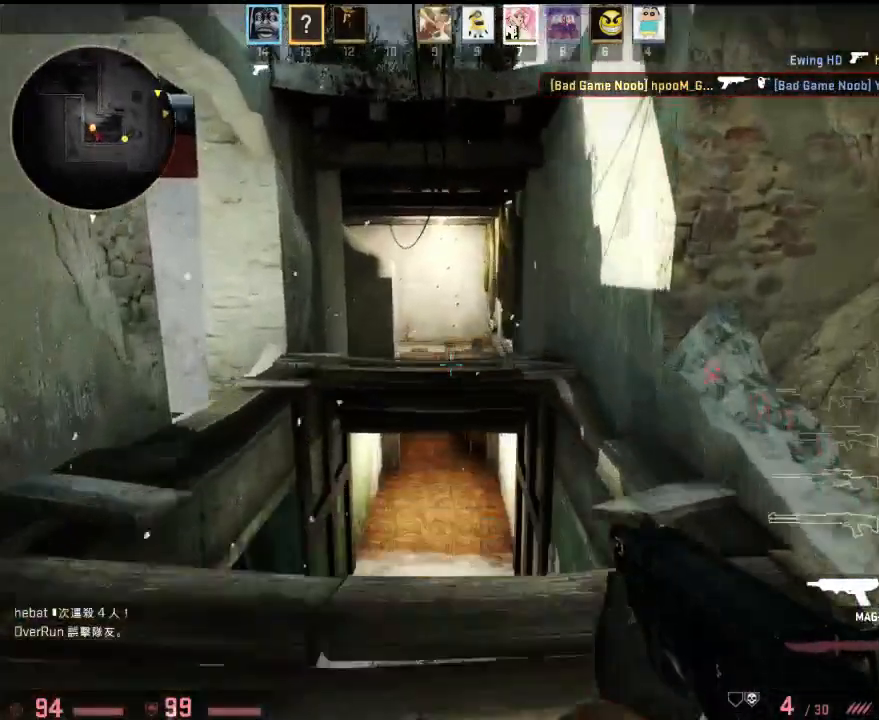
{"keys": ["d", "w"], "events": [[33, "a", "up"], [33, "d", "down"], [150, "d", "up"], [317, "q", "down"], [317, "space", "down"], [400, "space", "up"], [434, "d", "down"], [434, "q", "up"]]}
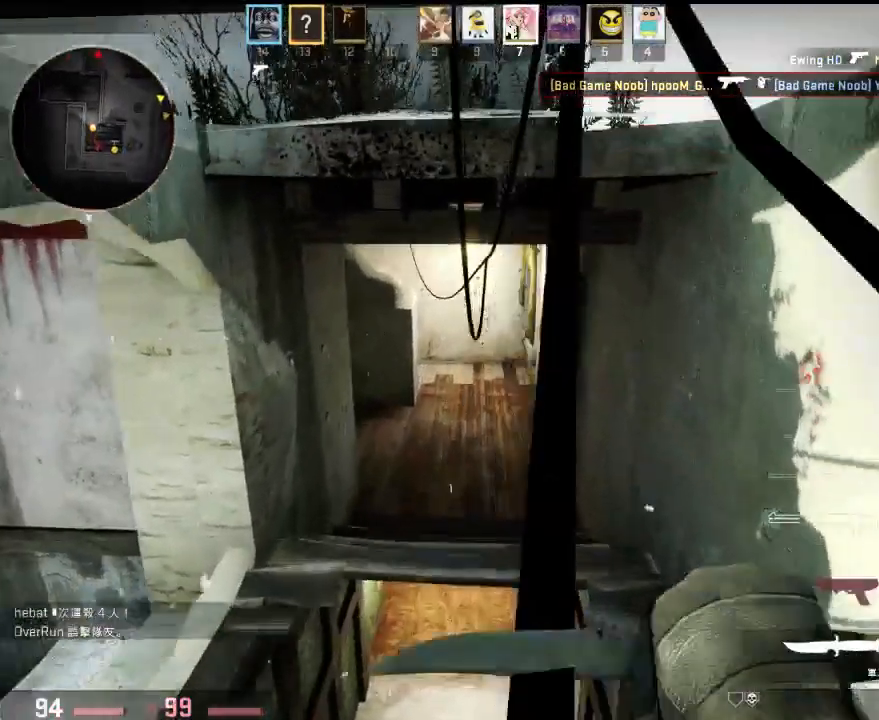
{"keys": ["ctrl", "d", "w"], "events": [[133, "ctrl", "down"]]}
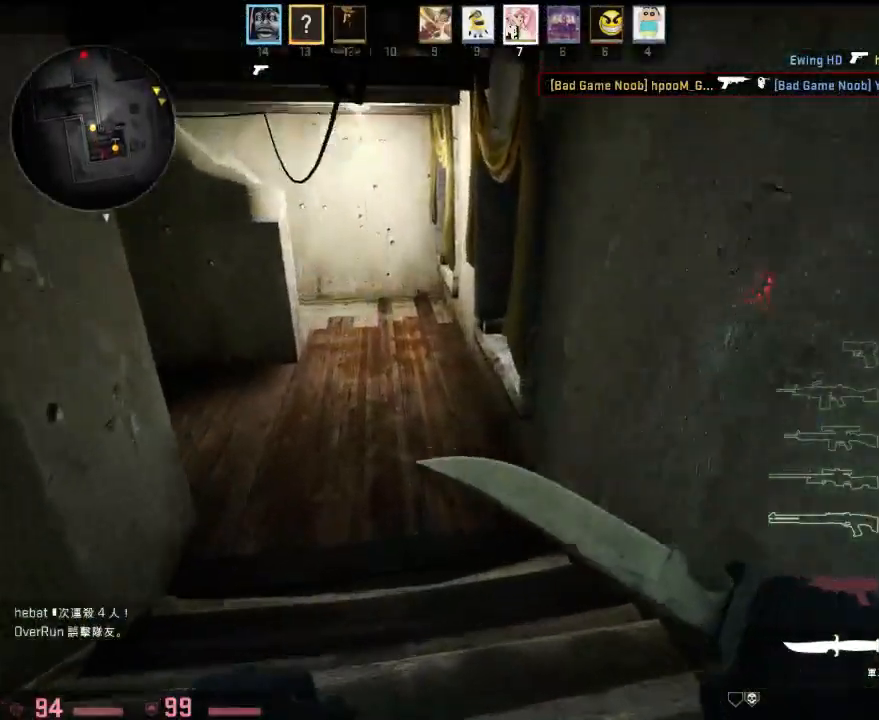
{"keys": ["d", "w"], "events": [[117, "d", "up"], [167, "q", "down"], [251, "q", "up"], [268, "ctrl", "up"], [468, "d", "down"]]}
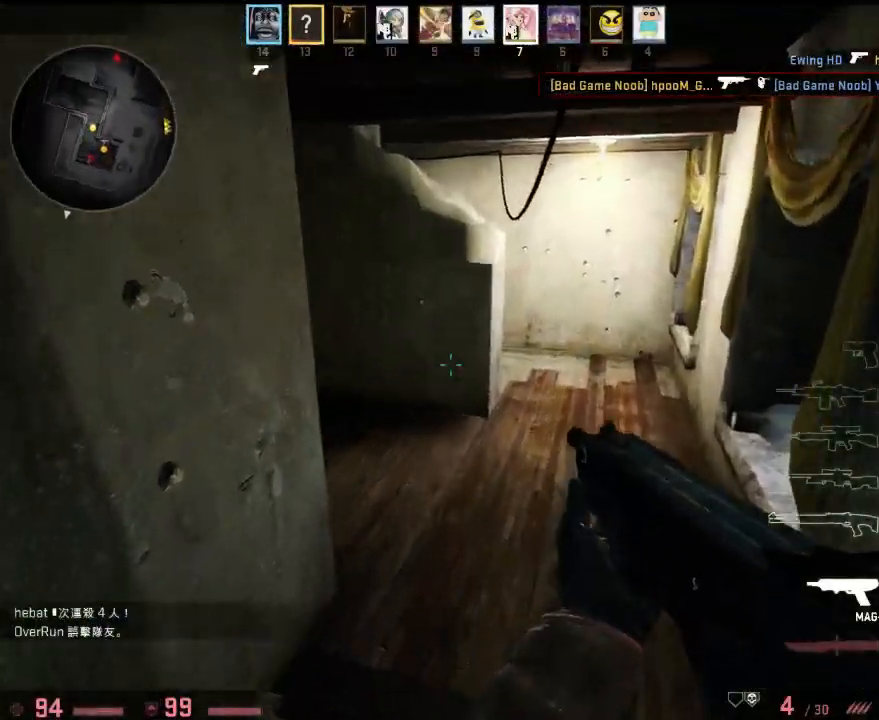
{"keys": ["d", "w"], "events": []}
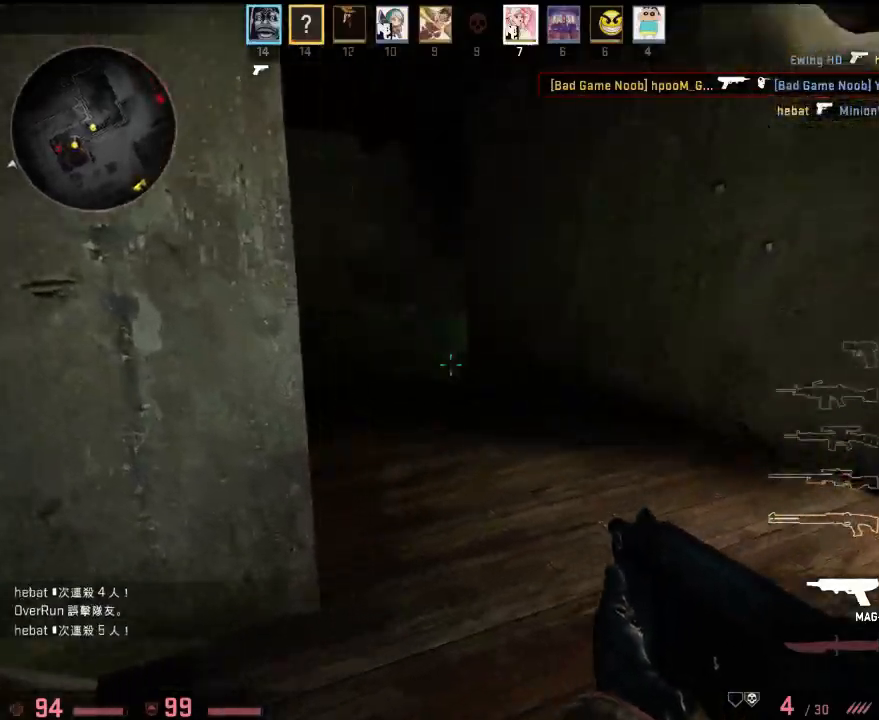
{"keys": ["d", "w"], "events": [[234, "d", "up"], [384, "d", "down"]]}
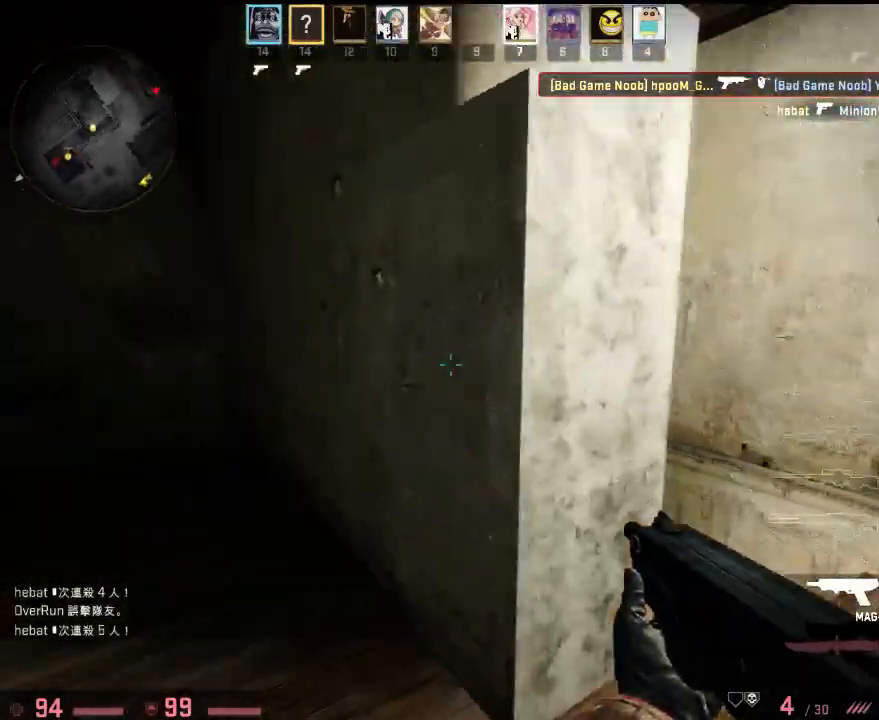
{"keys": ["a", "s"], "events": [[167, "w", "up"], [334, "s", "down"], [367, "a", "down"], [484, "d", "up"]]}
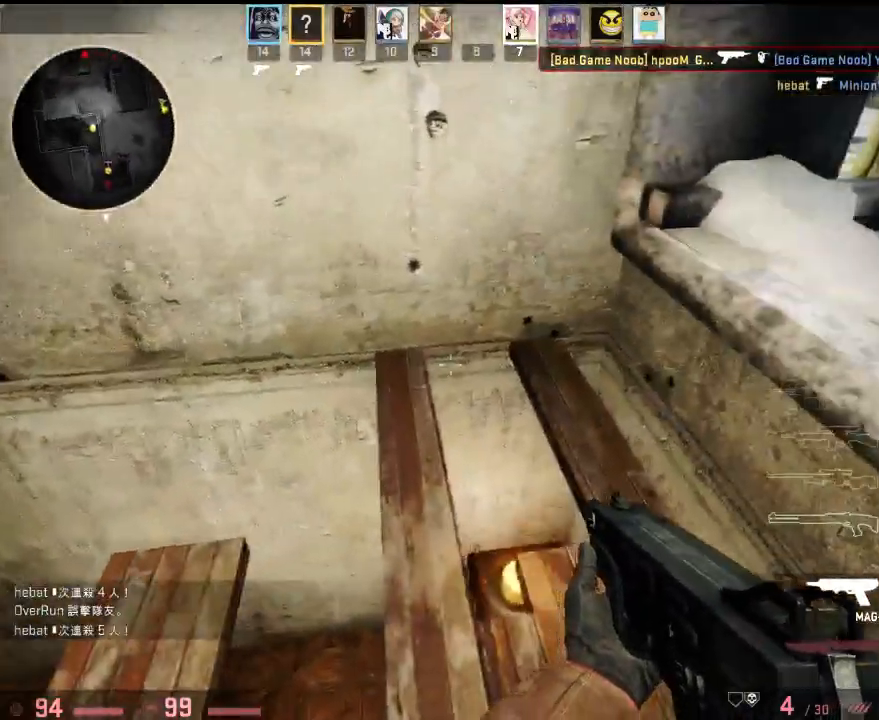
{"keys": ["q", "w"], "events": [[17, "s", "up"], [133, "w", "down"], [250, "a", "up"], [501, "q", "down"]]}
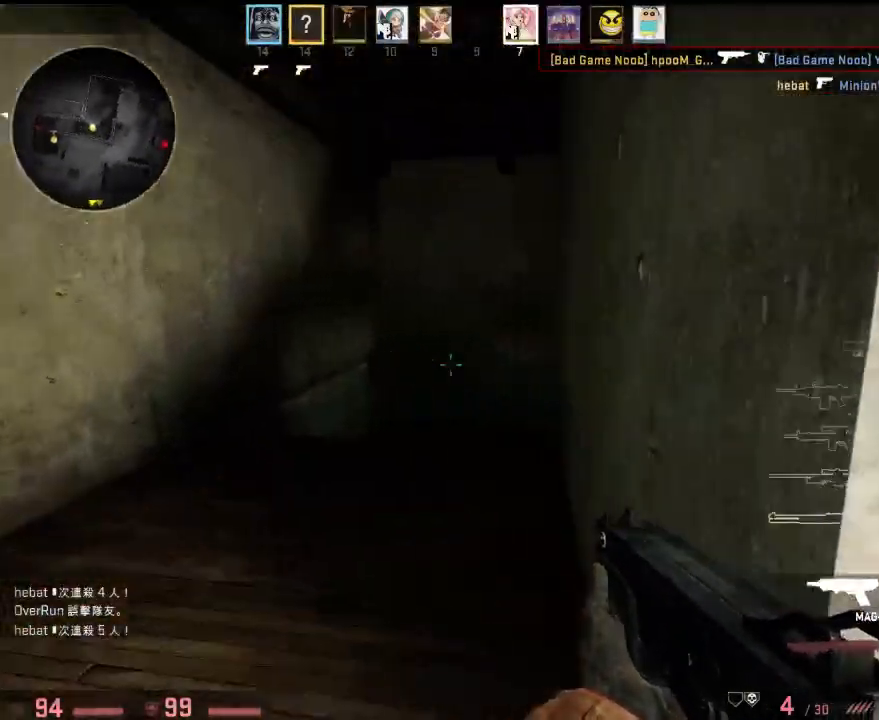
{"keys": ["w"], "events": [[100, "q", "up"], [217, "d", "down"], [334, "q", "down"], [434, "d", "up"], [434, "q", "up"]]}
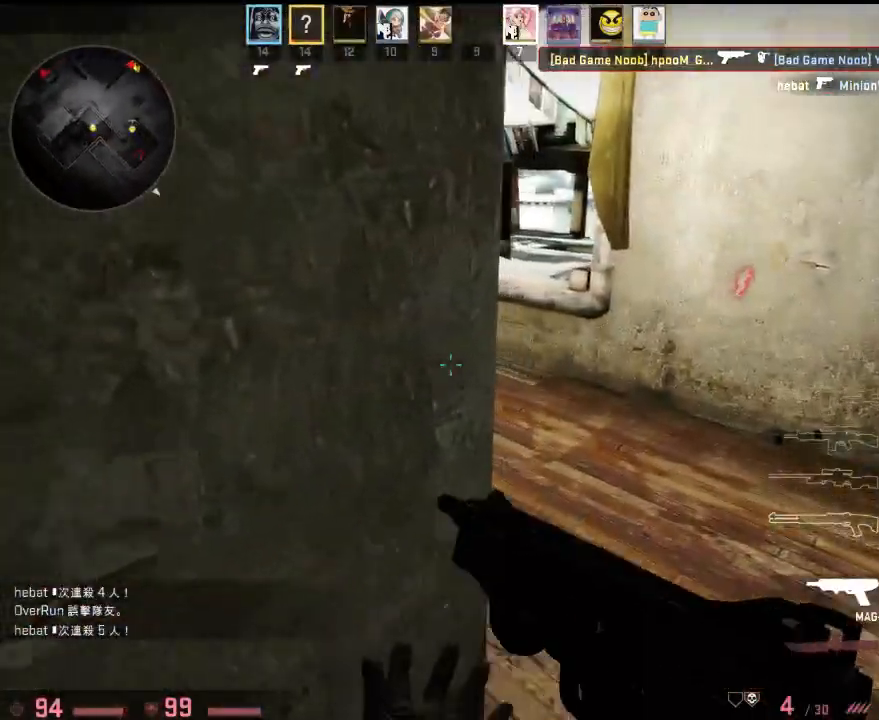
{"keys": ["a", "w"], "events": [[33, "d", "down"], [250, "d", "up"], [367, "a", "down"]]}
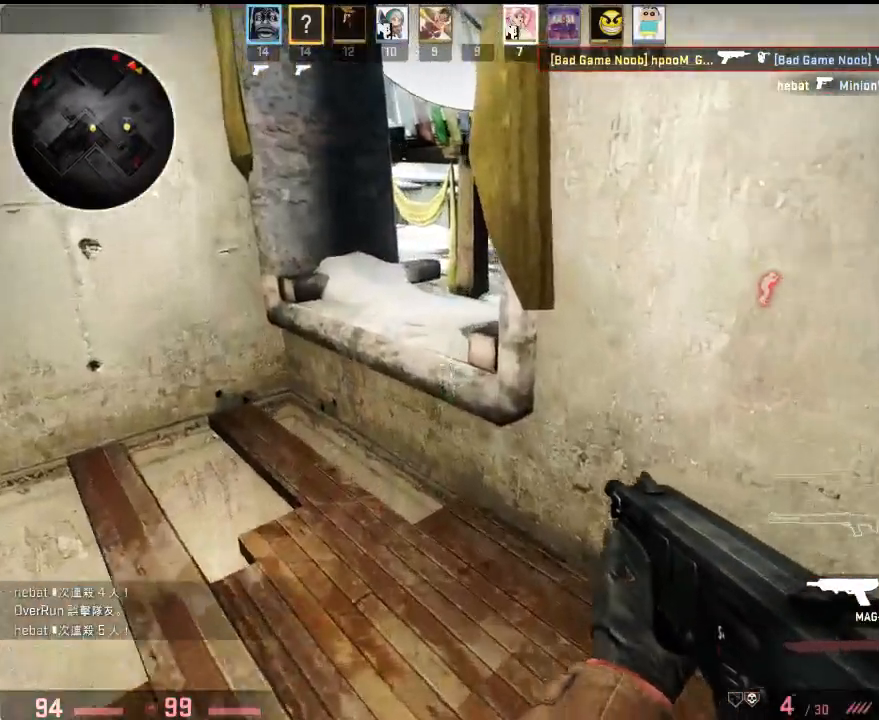
{"keys": ["a", "w"], "events": [[66, "a", "up"], [133, "space", "down"], [233, "ctrl", "down"], [233, "space", "up"], [400, "a", "down"], [500, "ctrl", "up"]]}
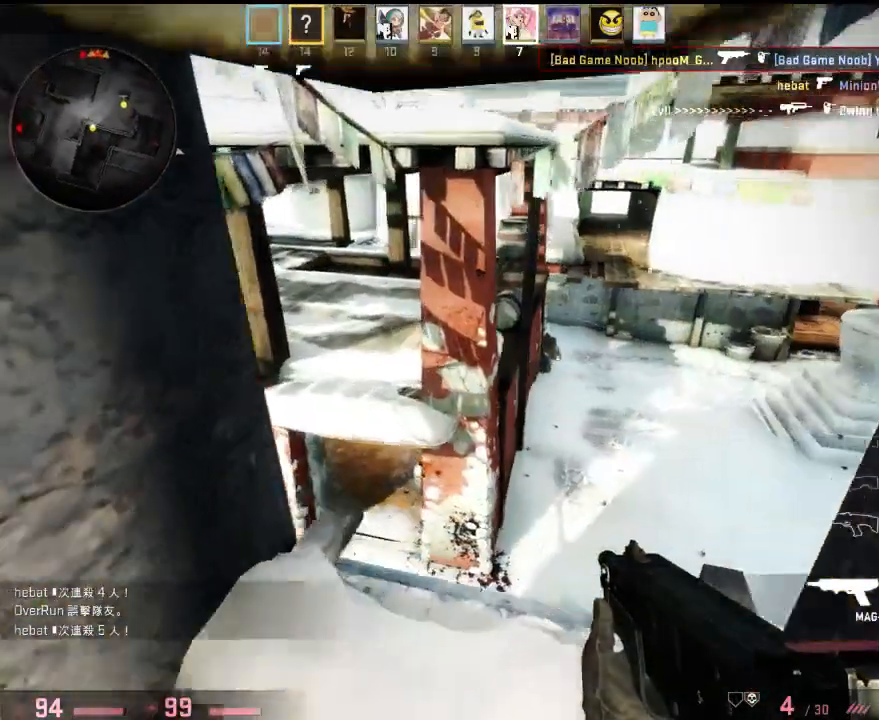
{"keys": ["q", "s"], "events": [[17, "d", "down"], [51, "a", "up"], [184, "w", "up"], [301, "s", "down"], [384, "d", "up"], [418, "q", "down"]]}